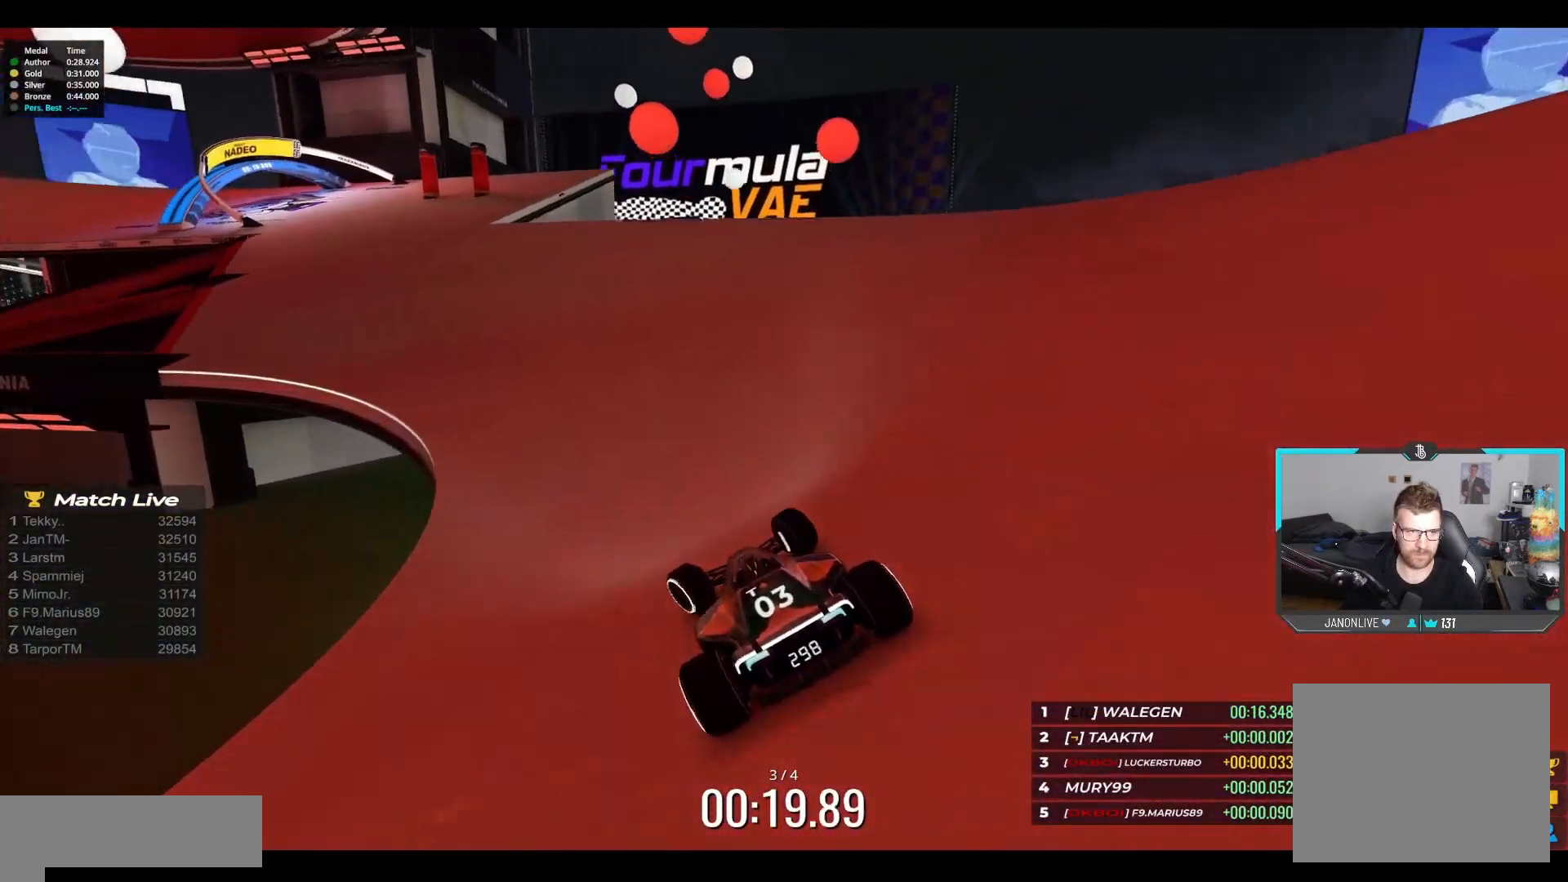
Gameplay with keyboard; each line is a JSON object with the keys held at the frame after it. "events" lists presses ("down") and releases ("up") of "down", "left", "right" and "up" between this image and that frame as [ms after this image, input, new state], when the widget could be followed in between. No other keys are recorded. Mouse input is not recorded.
{"keys": ["left", "up"]}
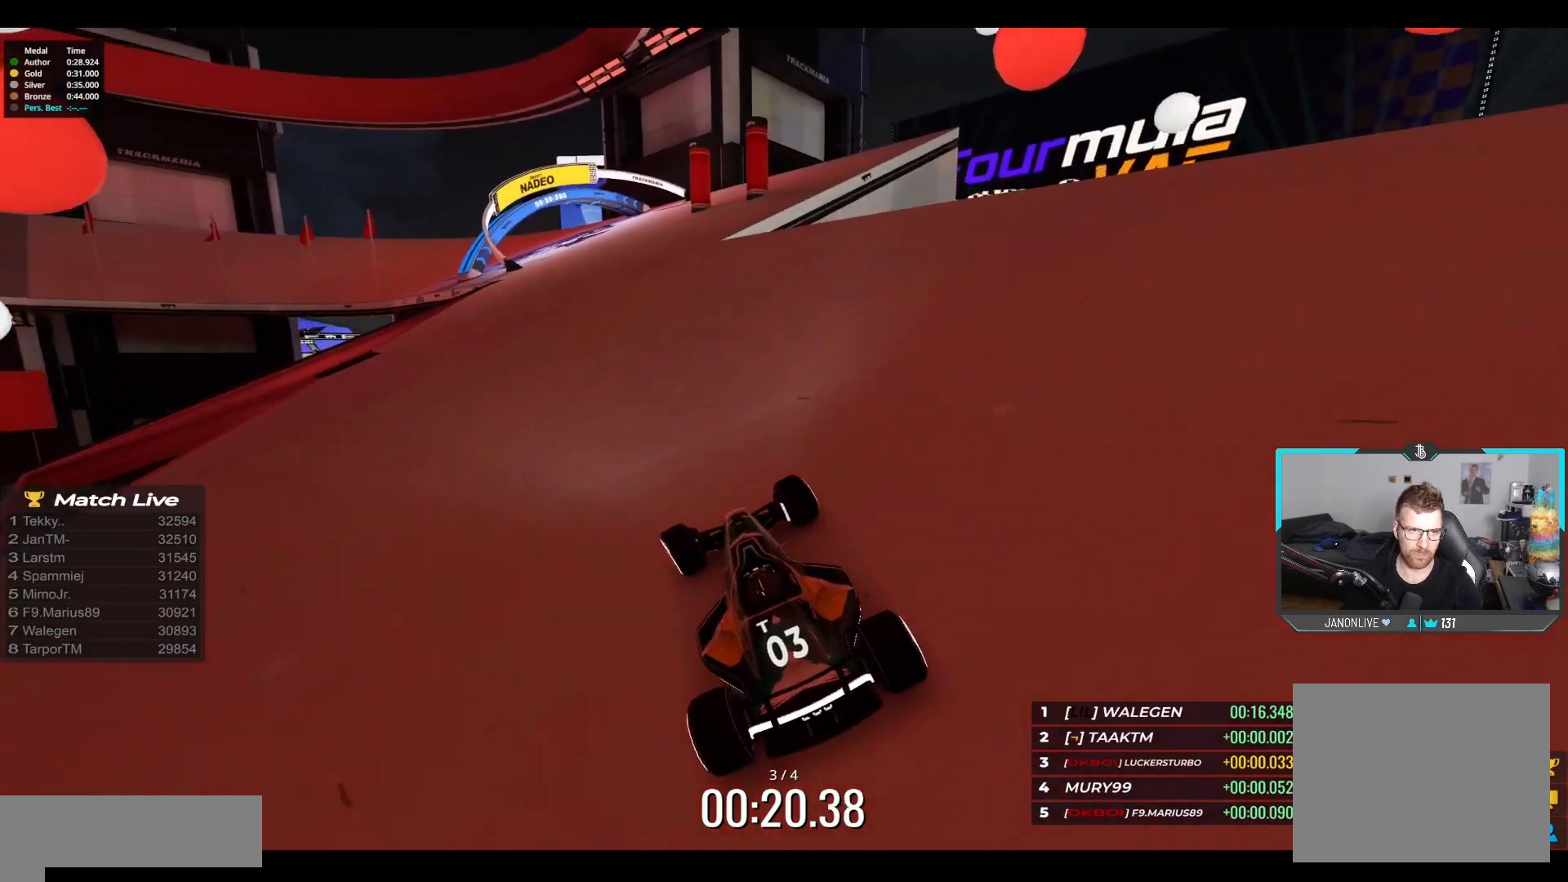
{"keys": ["left", "up"], "events": [[200, "left", "up"], [300, "left", "down"]]}
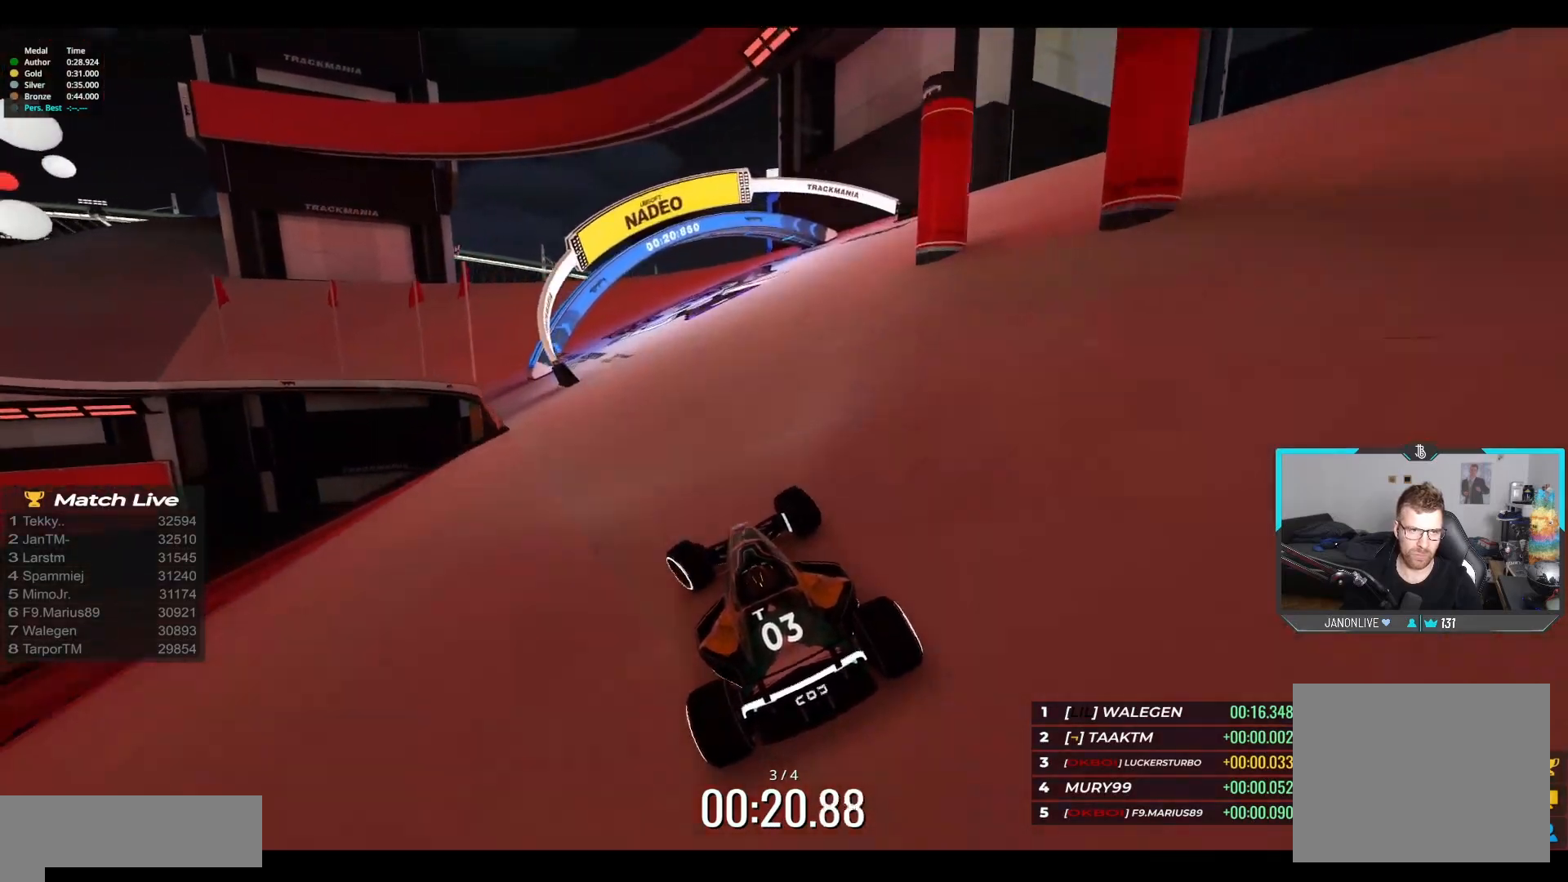
{"keys": ["left", "up"], "events": [[33, "left", "up"], [117, "left", "down"]]}
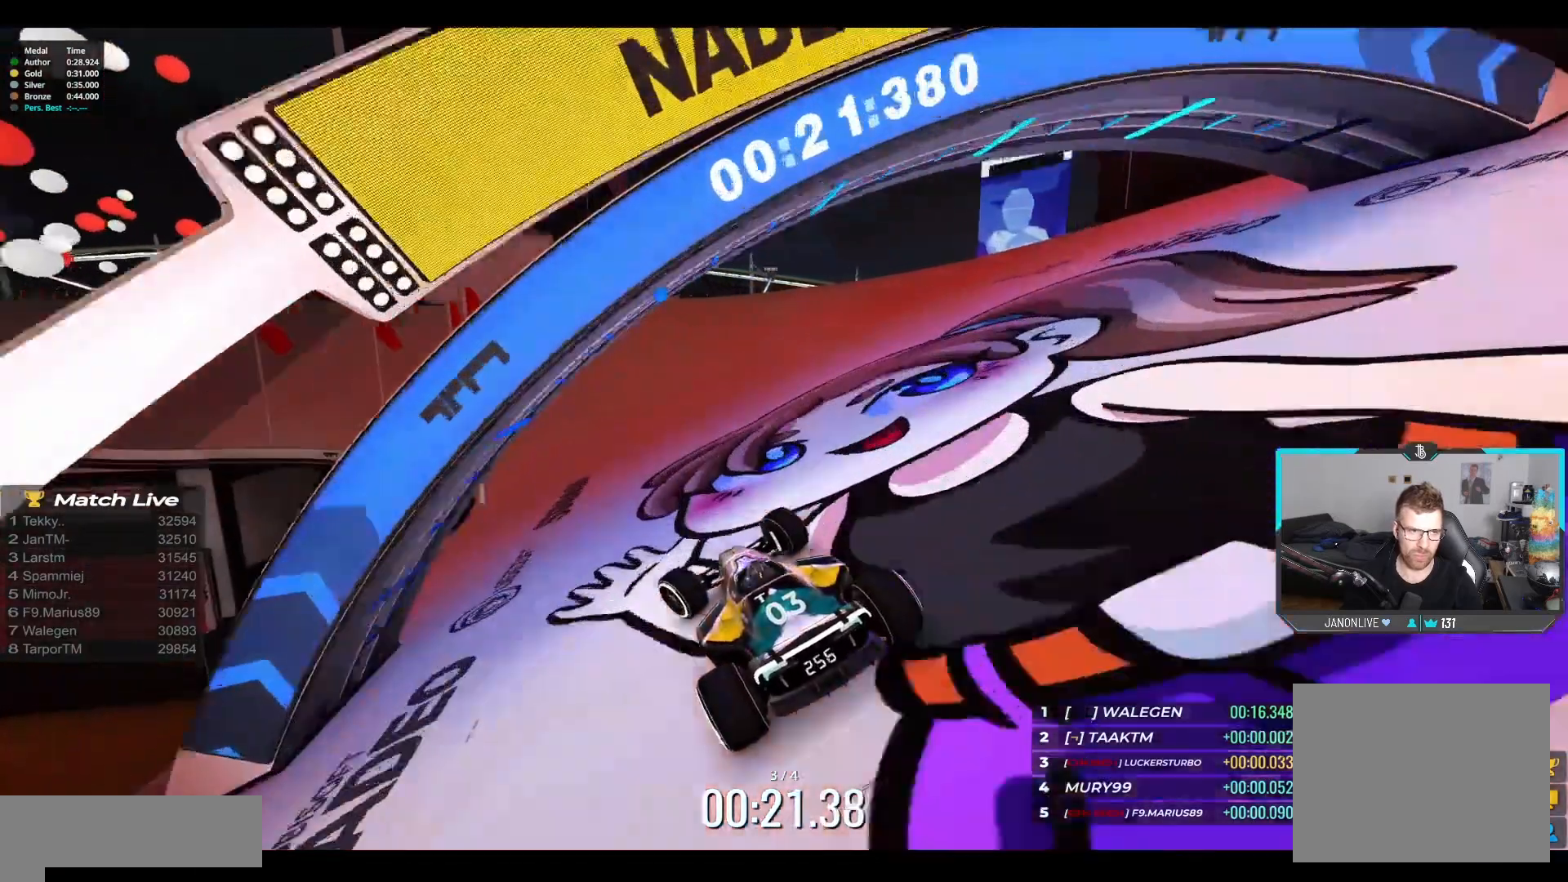
{"keys": ["left", "up"]}
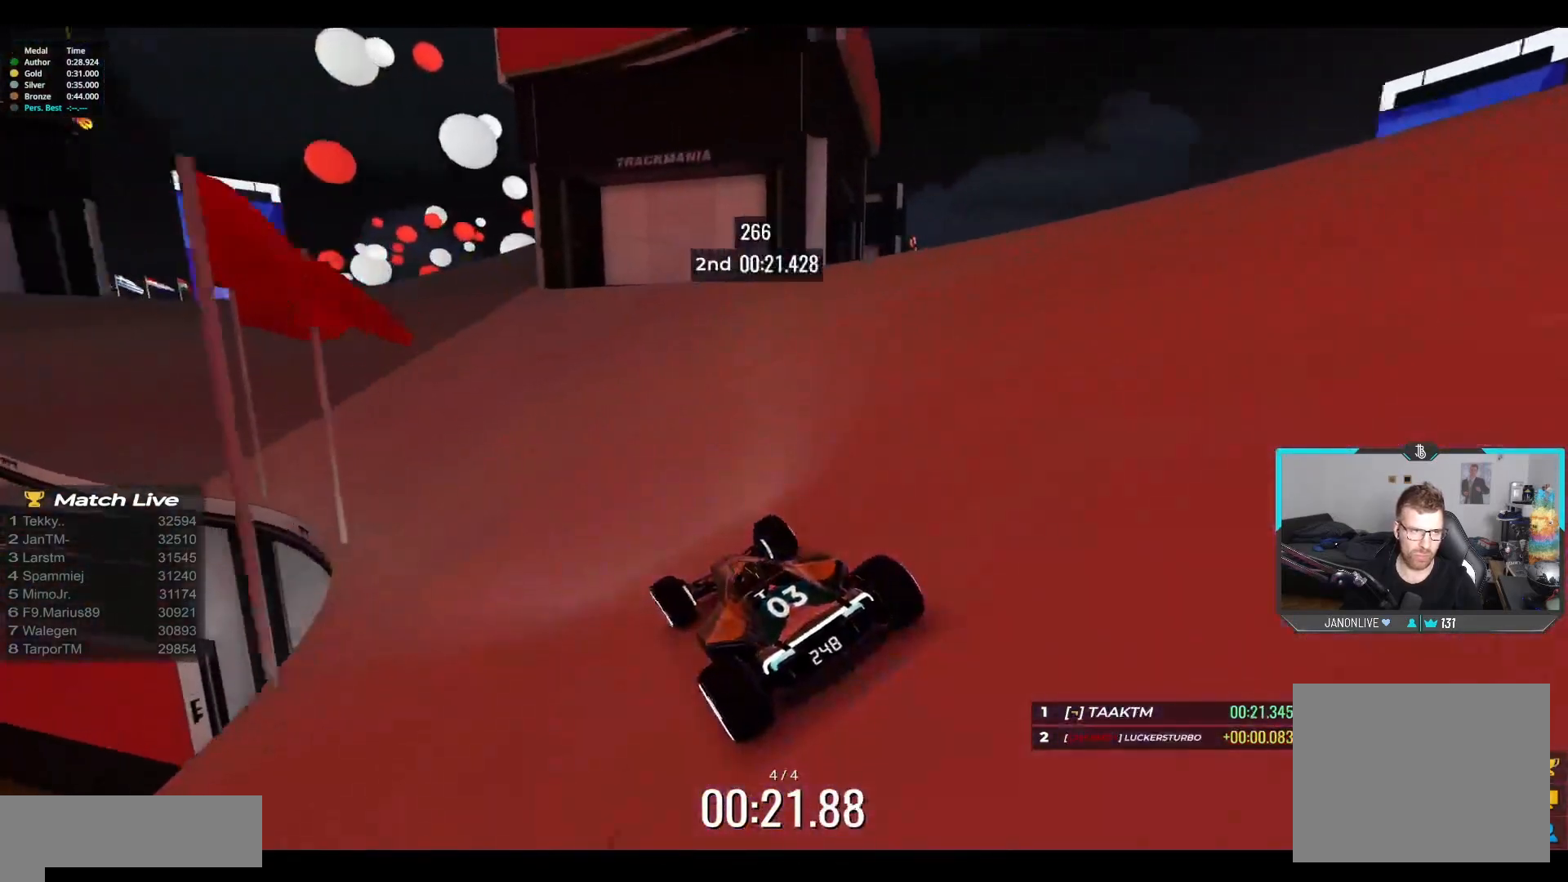
{"keys": ["up"], "events": [[100, "left", "up"], [267, "left", "down"], [433, "left", "up"]]}
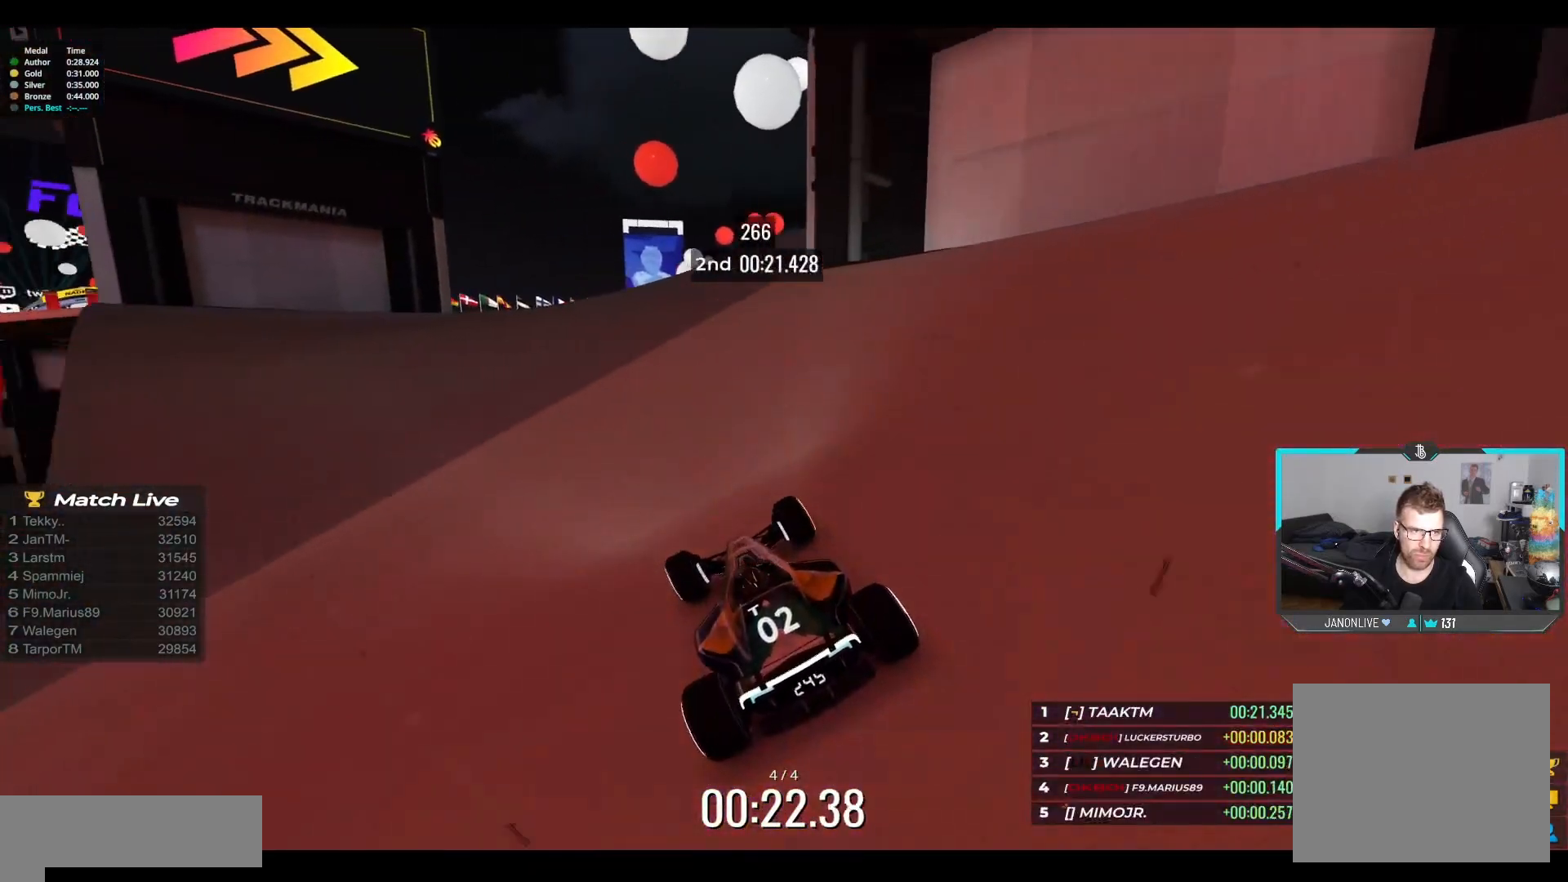
{"keys": ["left", "up"], "events": [[267, "left", "down"]]}
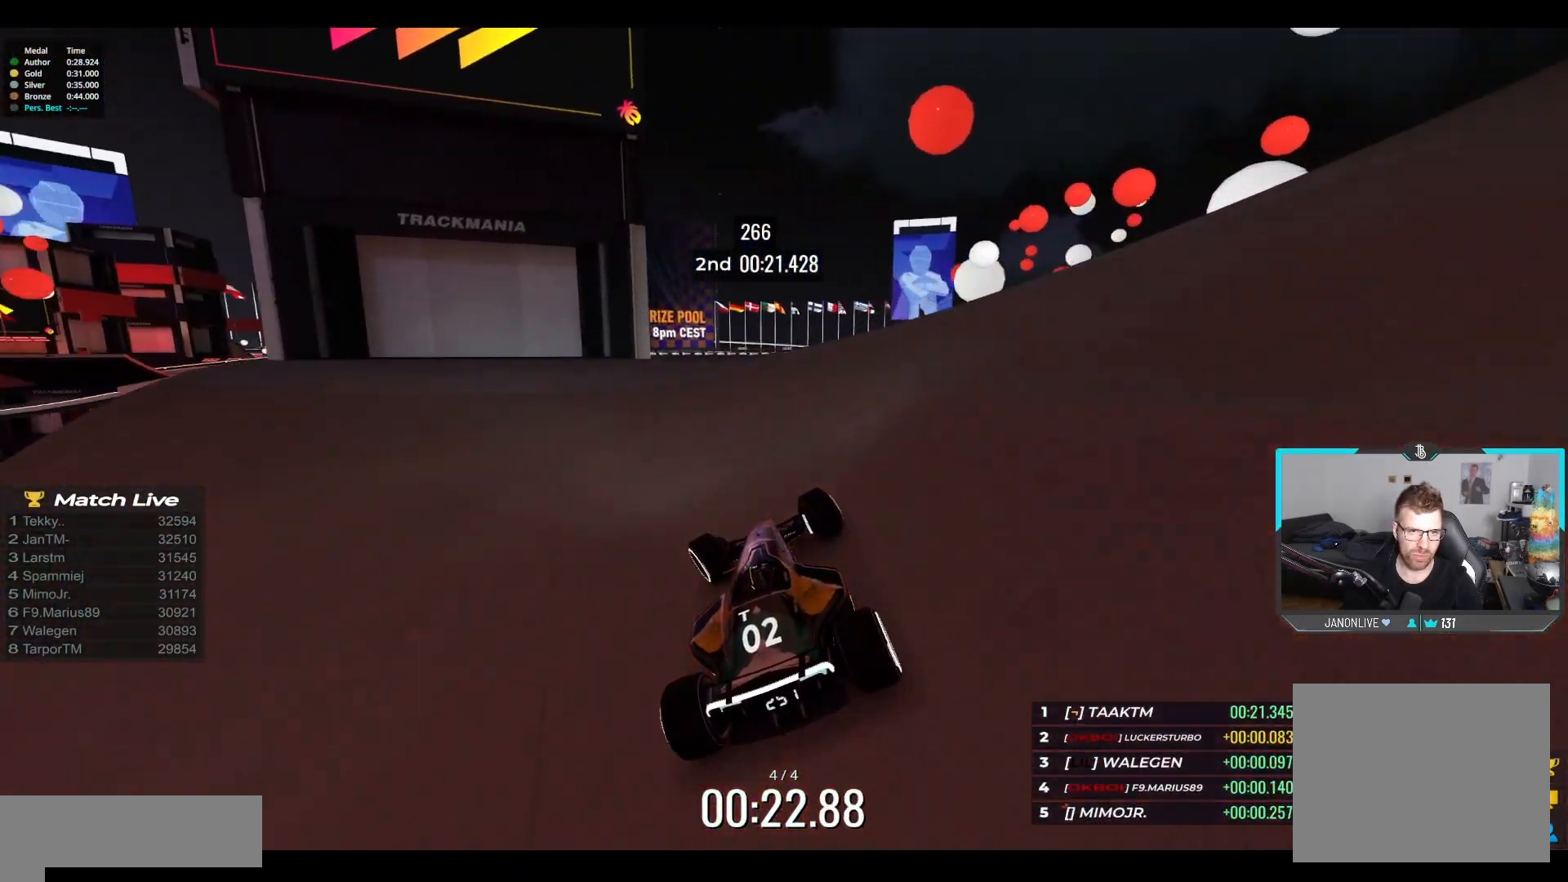
{"keys": ["right", "up"], "events": [[67, "up", "up"], [100, "left", "up"], [133, "right", "down"], [183, "up", "down"]]}
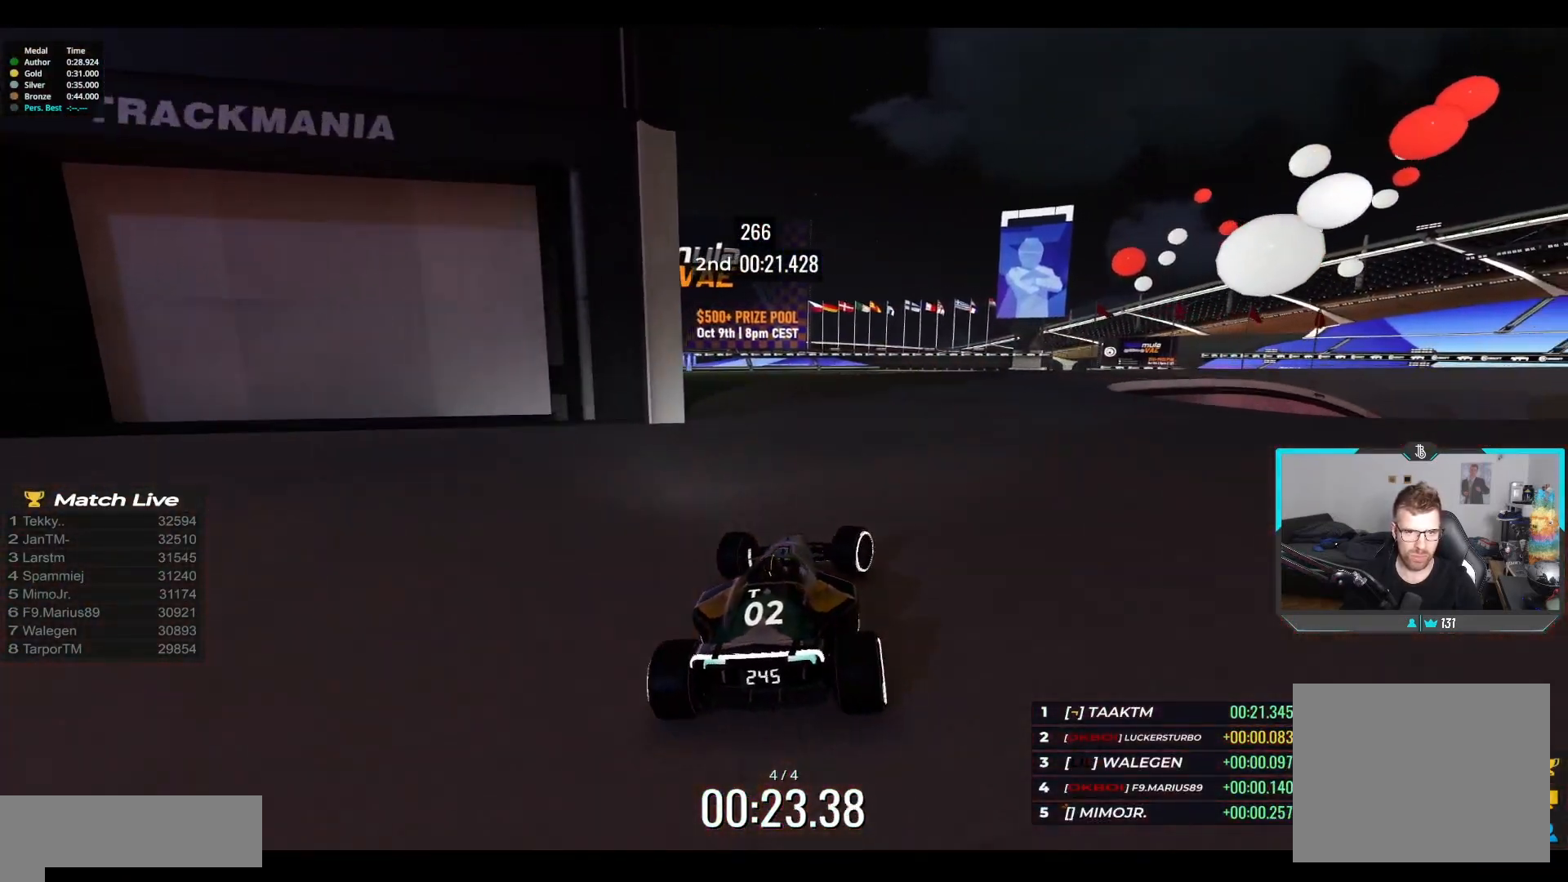
{"keys": ["right", "up"], "events": [[300, "right", "up"], [467, "right", "down"]]}
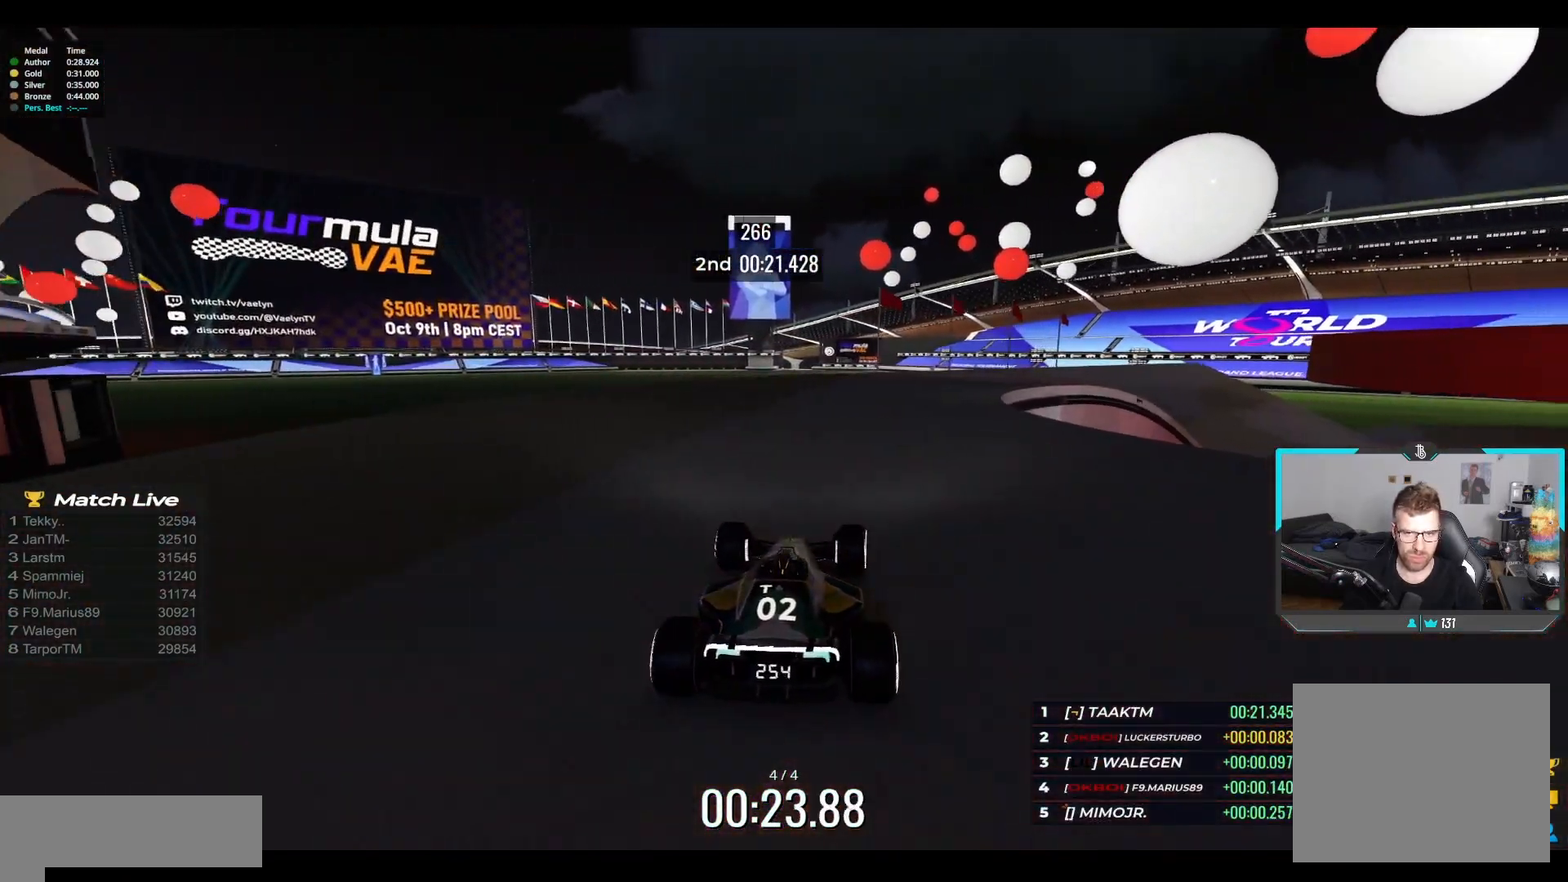
{"keys": ["up"], "events": [[83, "right", "up"], [167, "right", "down"], [500, "right", "up"]]}
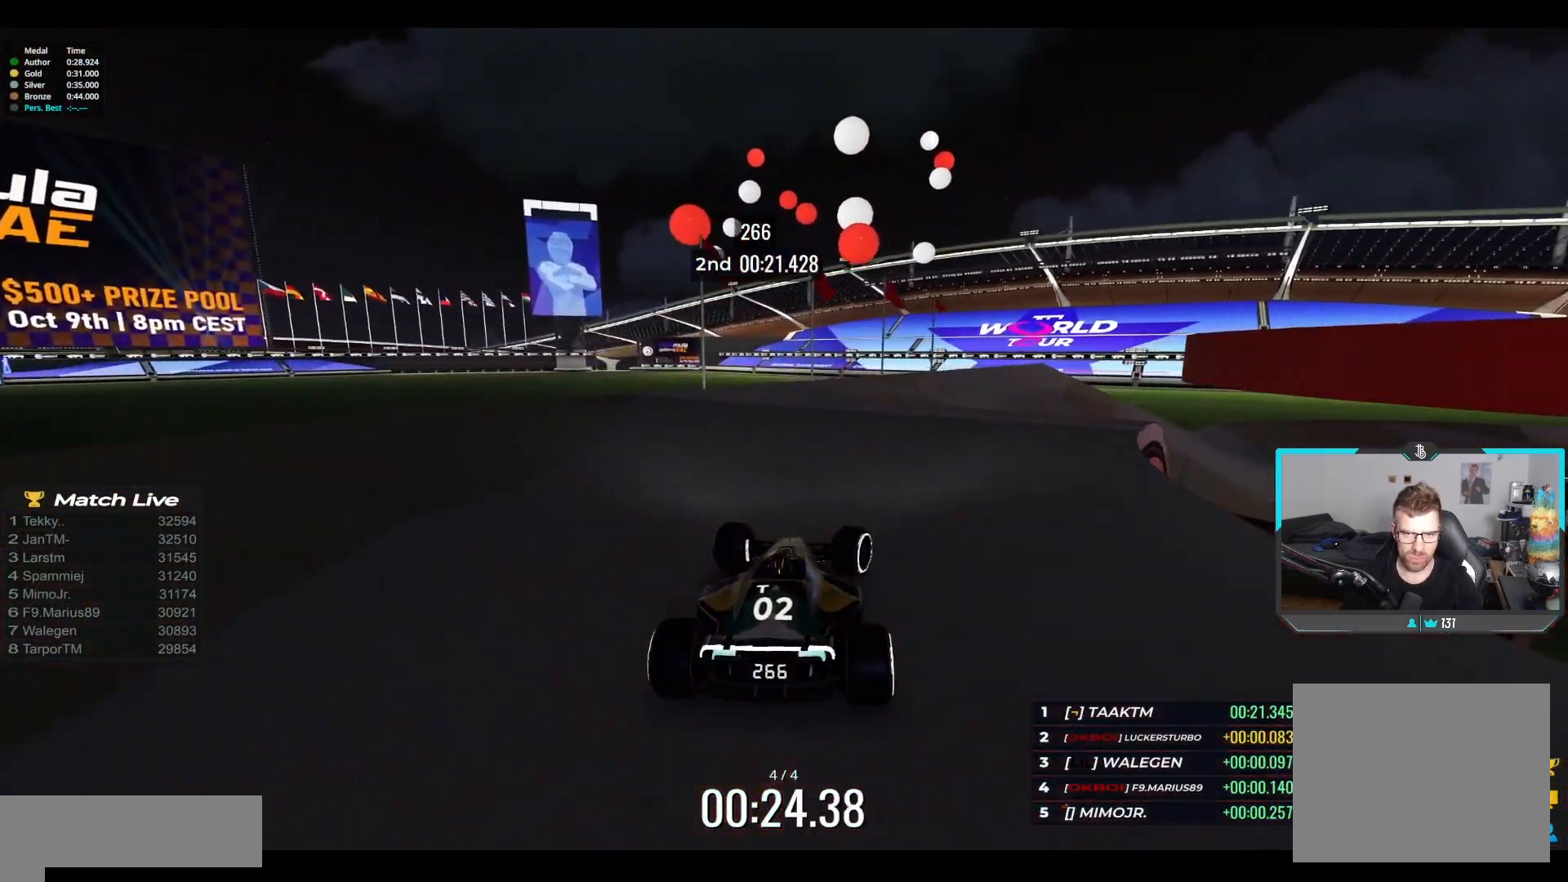
{"keys": ["up"]}
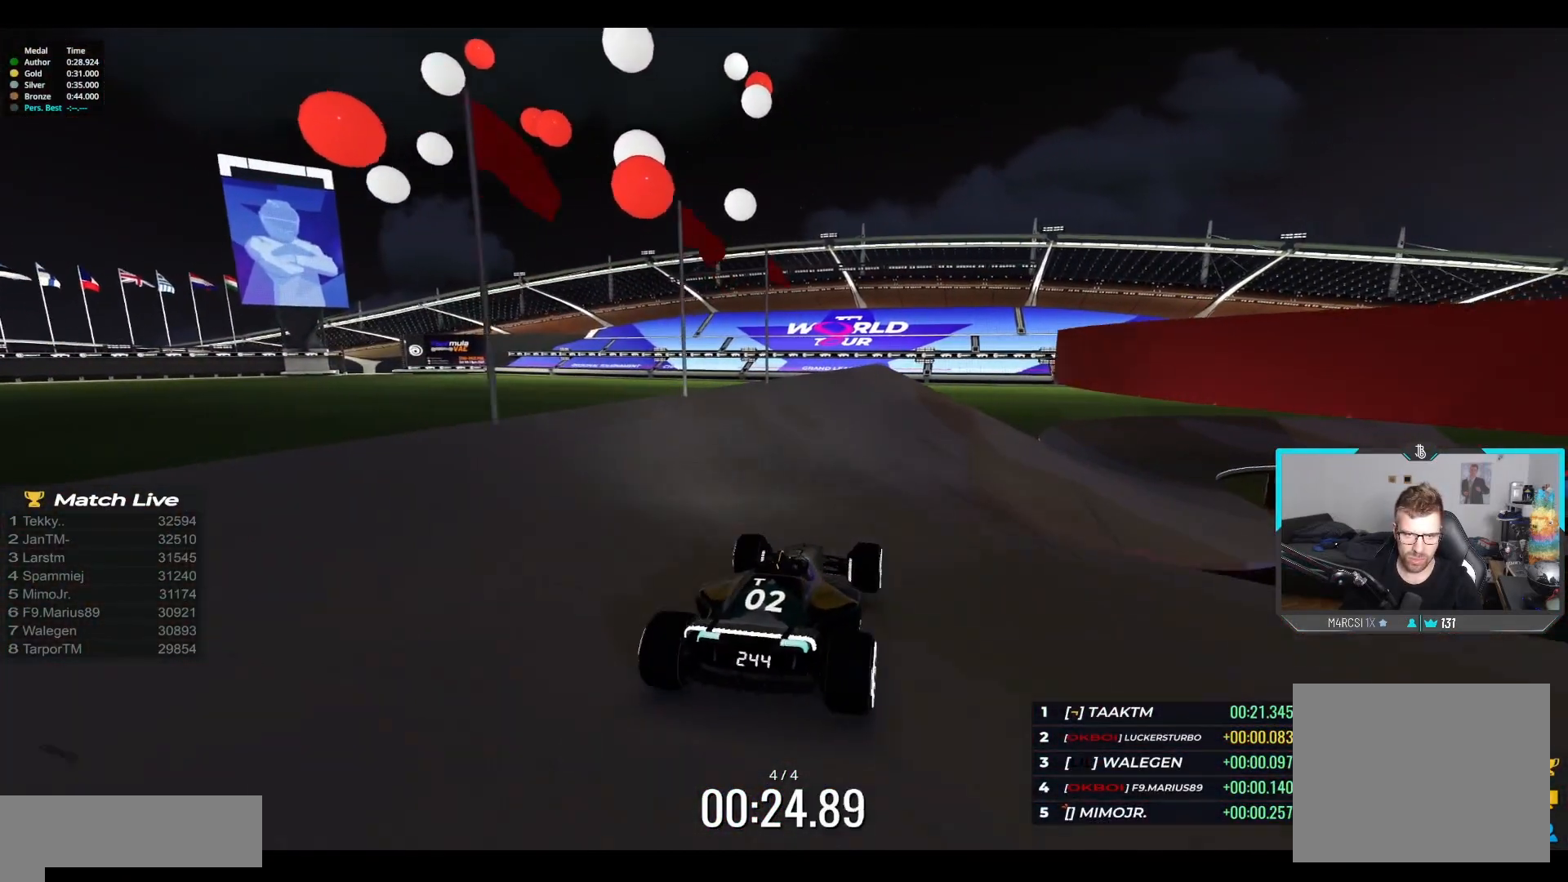
{"keys": ["up"], "events": [[133, "right", "down"], [267, "right", "up"]]}
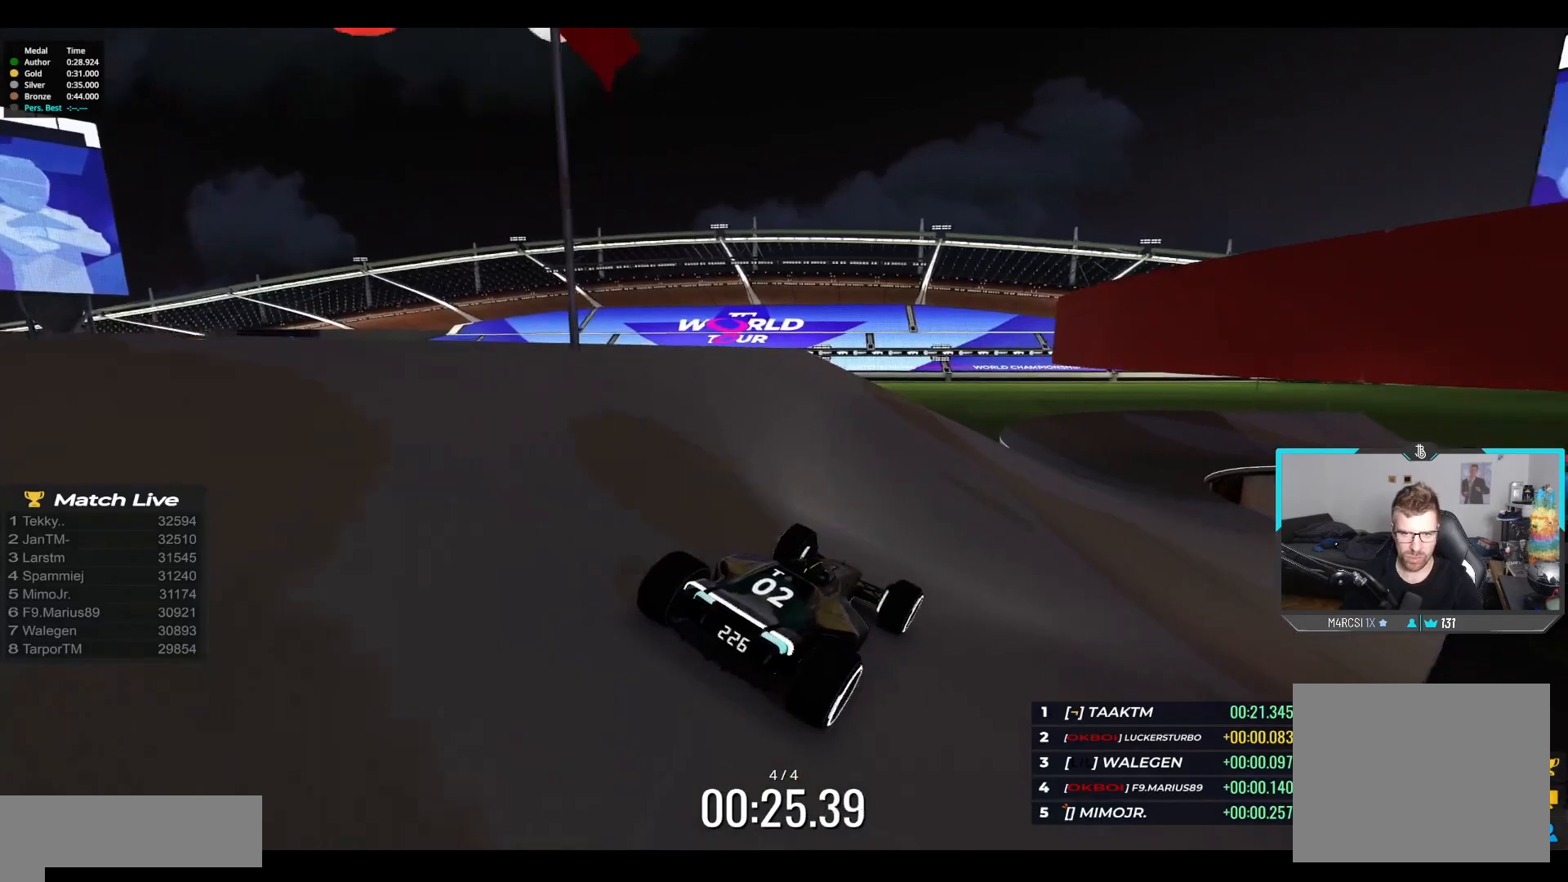
{"keys": ["right", "up"], "events": [[450, "right", "down"]]}
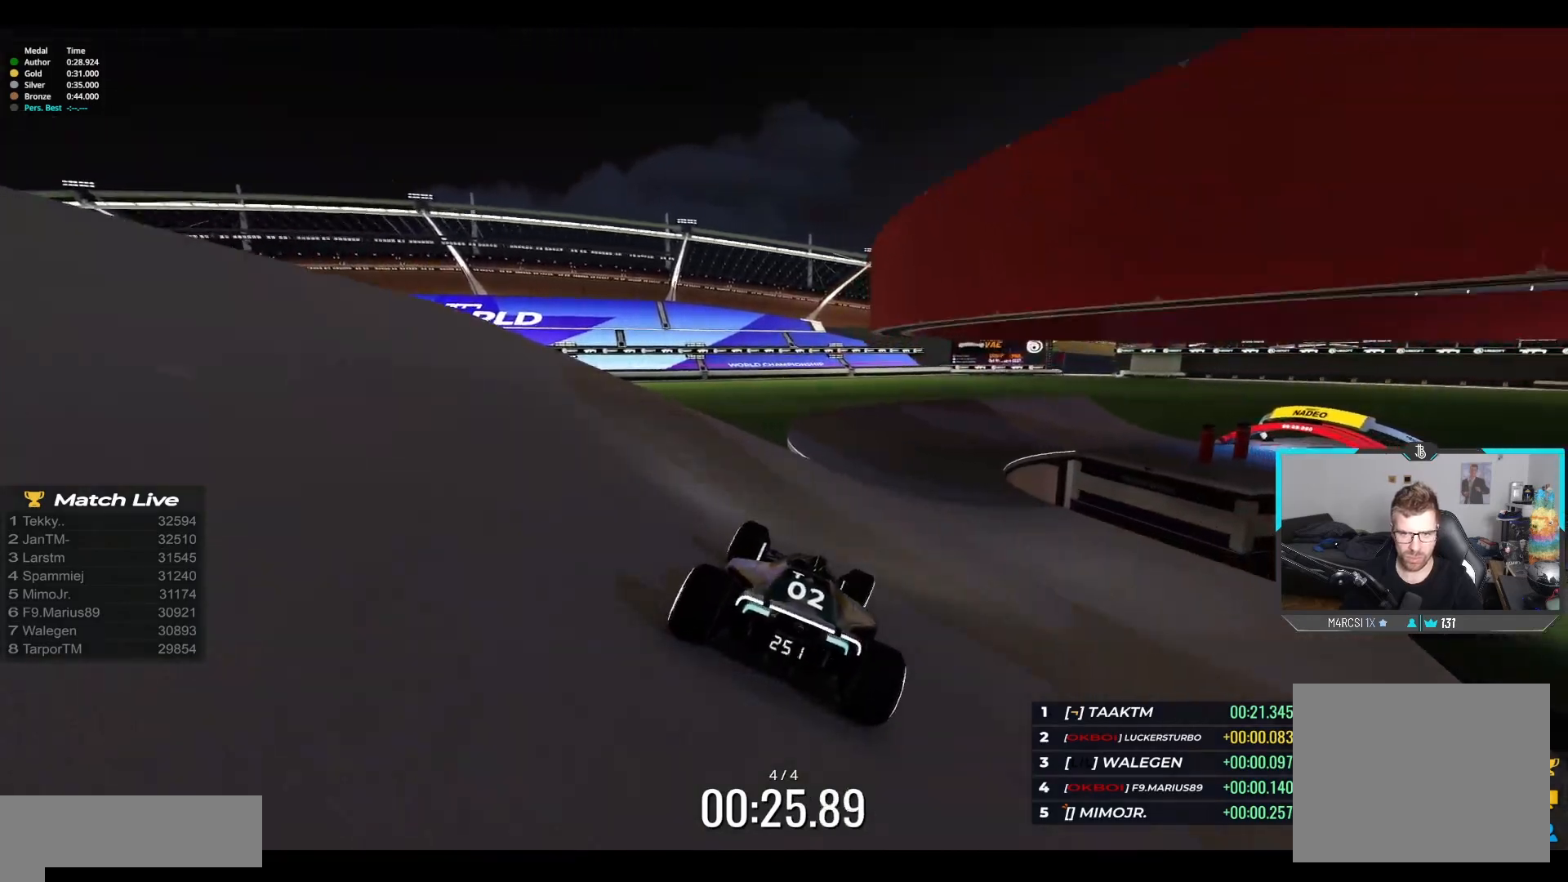
{"keys": ["right", "up"], "events": [[133, "right", "up"], [467, "right", "down"]]}